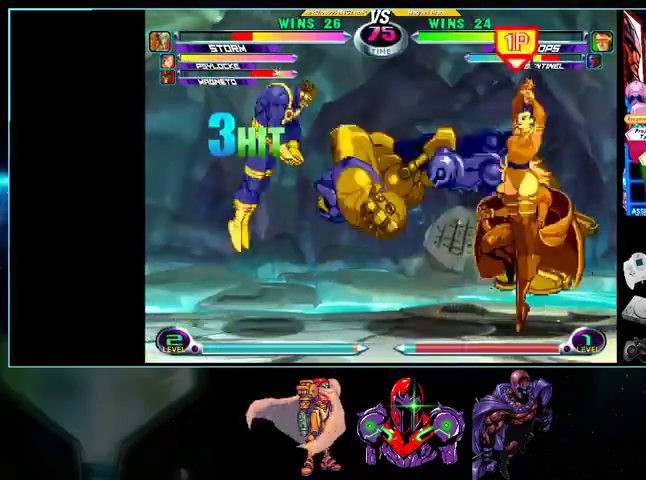
Gameplay with a controller (Nintendo layout); each line is a JSON object with the inputs held at the frame after it. "events" lists button and stick changes between this image and that frame as [ms after this image, input, new state], when the widget could be followed in between. Not read: L3 R3.
{"buttons": [], "events": [[133, "DPAD_RIGHT", "up"], [133, "DPAD_UP", "up"], [200, "DPAD_DOWN", "down"], [200, "DPAD_LEFT", "down"], [333, "Y", "down"], [433, "DPAD_DOWN", "up"], [433, "Y", "up"], [500, "DPAD_LEFT", "up"]]}
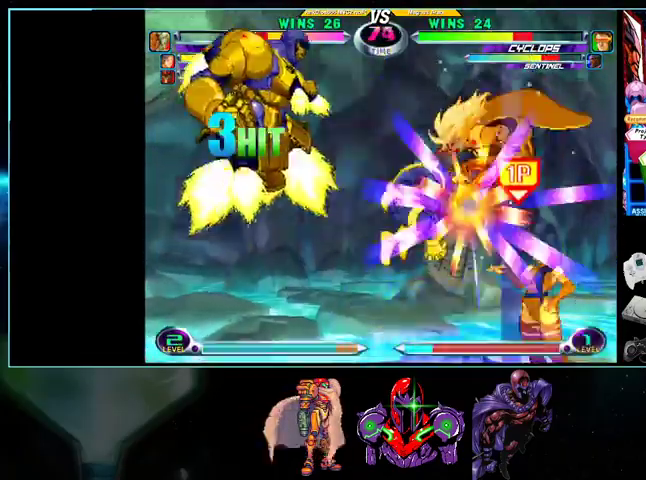
{"buttons": [], "events": [[33, "DPAD_RIGHT", "down"], [100, "DPAD_RIGHT", "up"], [167, "DPAD_RIGHT", "down"], [233, "X", "down"], [333, "DPAD_RIGHT", "up"], [333, "X", "up"]]}
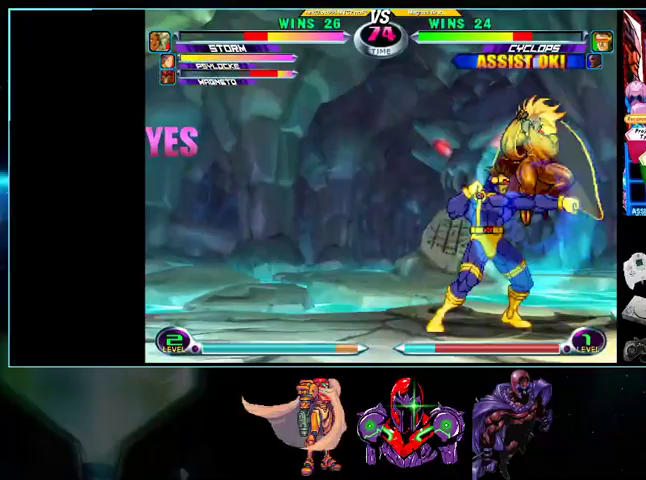
{"buttons": ["DPAD_UP", "DPAD_LEFT"], "events": [[33, "DPAD_LEFT", "down"], [100, "DPAD_DOWN", "down"], [133, "A", "down"], [233, "A", "up"], [367, "DPAD_DOWN", "up"], [433, "DPAD_UP", "down"]]}
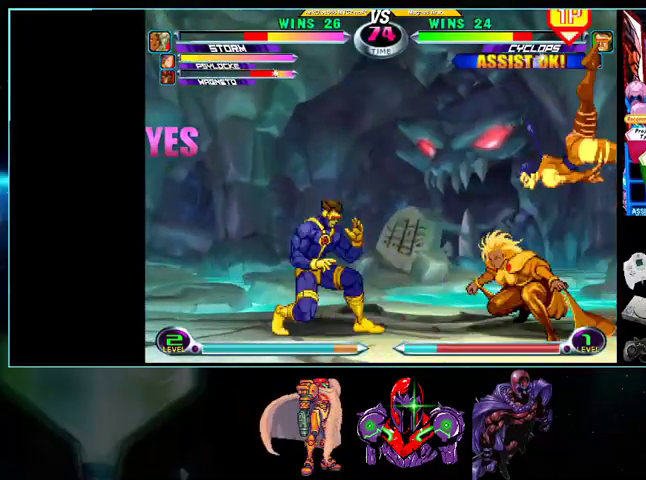
{"buttons": ["DPAD_UP", "DPAD_RIGHT"], "events": [[200, "DPAD_UP", "up"], [433, "DPAD_LEFT", "up"], [467, "DPAD_RIGHT", "down"], [467, "DPAD_UP", "down"], [467, "R1", "down"], [500, "R1", "up"]]}
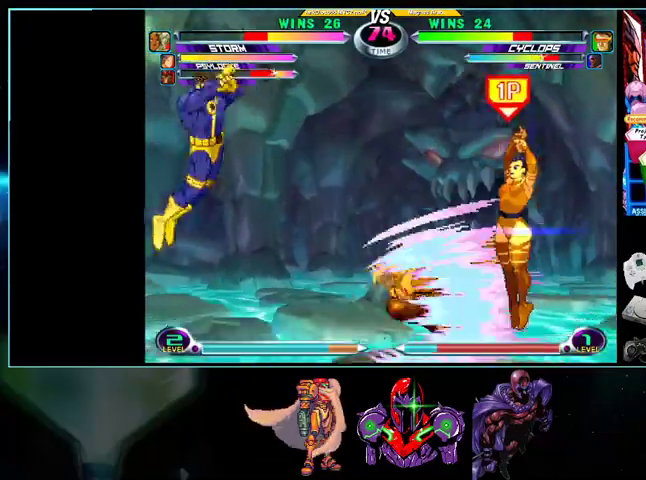
{"buttons": ["B", "R1", "DPAD_DOWN", "DPAD_LEFT"], "events": [[133, "DPAD_LEFT", "down"], [133, "DPAD_RIGHT", "up"], [133, "DPAD_UP", "up"], [200, "DPAD_DOWN", "down"], [500, "B", "down"], [500, "R1", "down"]]}
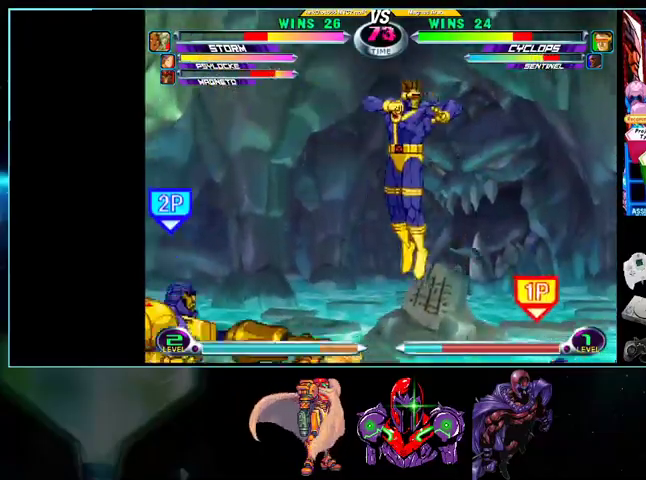
{"buttons": ["B", "DPAD_LEFT"], "events": [[133, "DPAD_DOWN", "up"], [200, "B", "up"], [200, "R1", "up"], [500, "B", "down"]]}
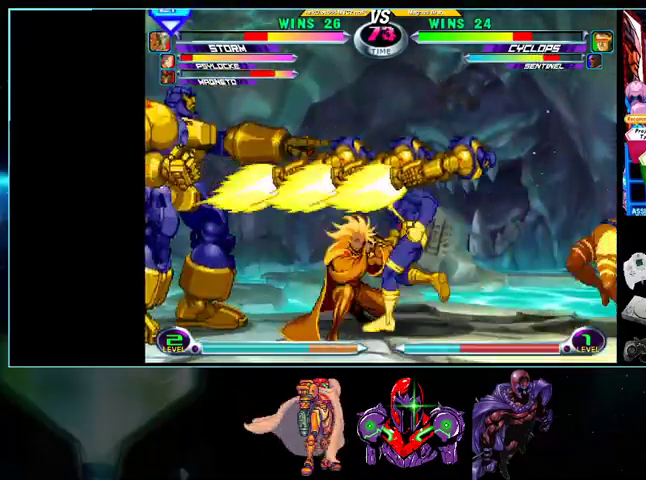
{"buttons": ["A", "DPAD_DOWN", "DPAD_RIGHT"], "events": [[100, "B", "up"], [233, "DPAD_LEFT", "up"], [433, "DPAD_DOWN", "down"], [433, "DPAD_RIGHT", "down"], [500, "A", "down"]]}
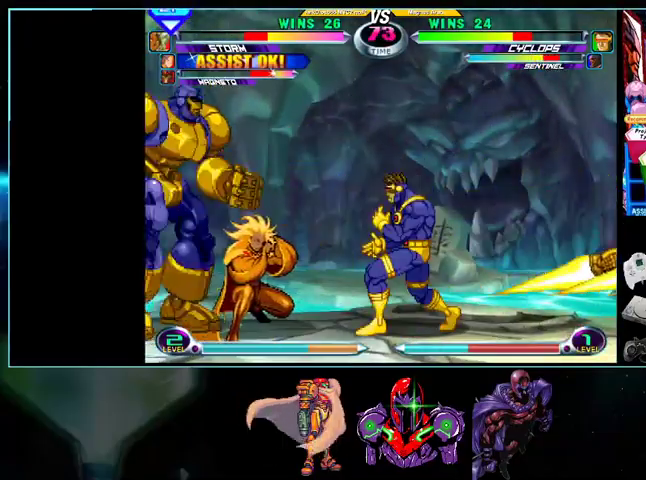
{"buttons": ["DPAD_RIGHT"], "events": [[100, "A", "up"], [133, "DPAD_DOWN", "up"], [133, "DPAD_RIGHT", "up"], [233, "DPAD_RIGHT", "down"], [267, "DPAD_RIGHT", "up"], [367, "DPAD_RIGHT", "down"]]}
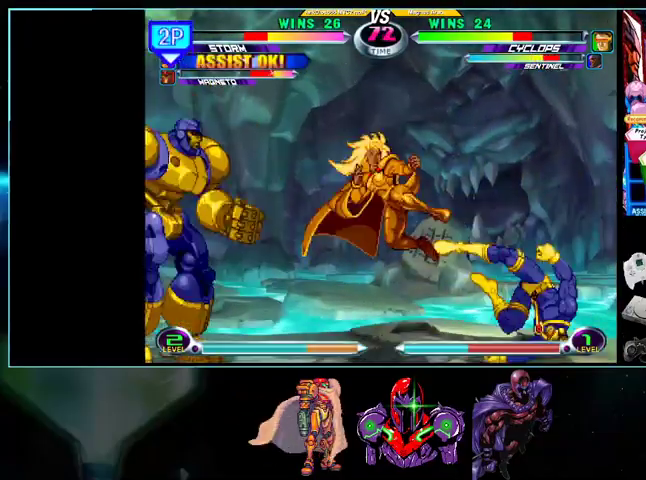
{"buttons": ["DPAD_DOWN", "DPAD_RIGHT"], "events": [[400, "B", "down"], [400, "R1", "down"], [500, "B", "up"], [500, "DPAD_DOWN", "down"], [500, "R1", "up"]]}
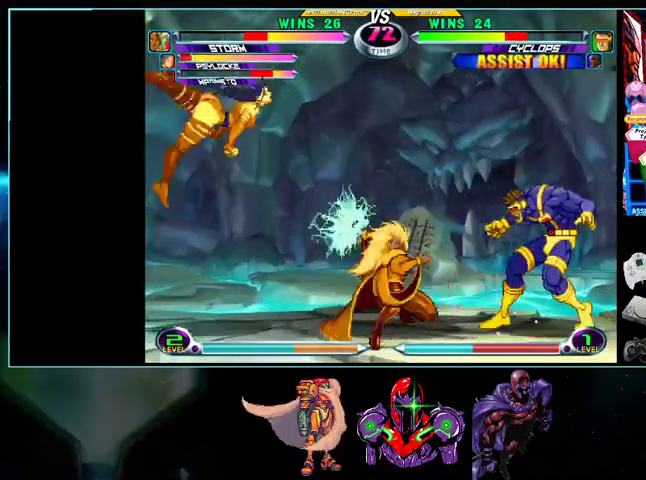
{"buttons": ["DPAD_DOWN", "DPAD_RIGHT"], "events": []}
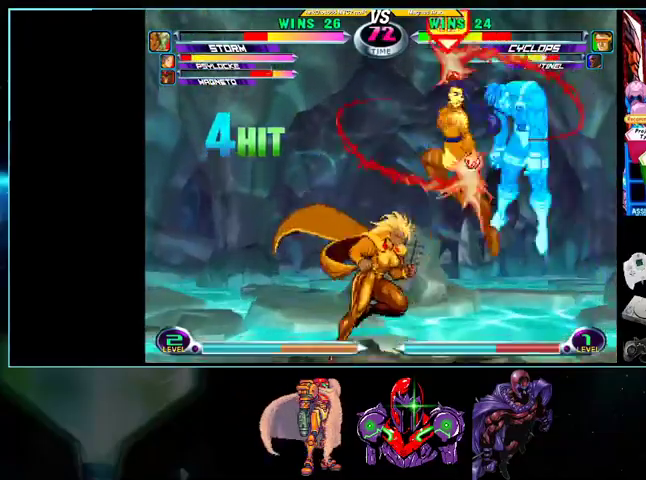
{"buttons": ["DPAD_RIGHT"], "events": [[100, "DPAD_DOWN", "up"], [100, "DPAD_LEFT", "down"], [100, "DPAD_RIGHT", "up"], [100, "X", "down"], [100, "Y", "down"], [133, "DPAD_LEFT", "up"], [133, "X", "up"], [133, "Y", "up"], [200, "DPAD_DOWN", "down"], [233, "DPAD_LEFT", "down"], [233, "X", "down"], [233, "Y", "down"], [267, "DPAD_DOWN", "up"], [300, "Y", "up"], [333, "DPAD_LEFT", "up"], [333, "X", "up"], [367, "DPAD_RIGHT", "down"]]}
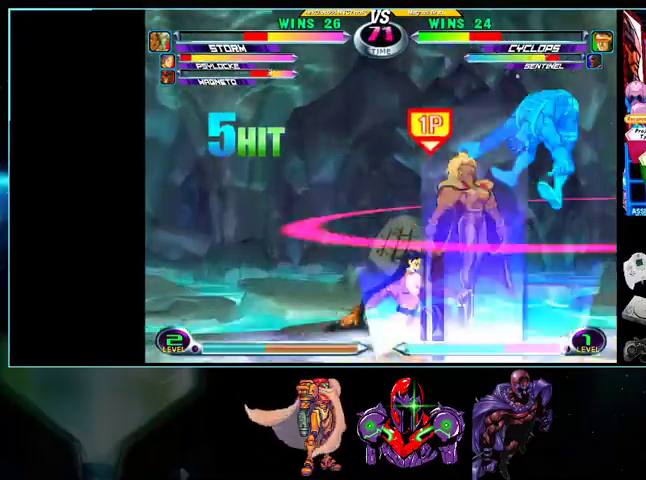
{"buttons": ["DPAD_RIGHT"], "events": []}
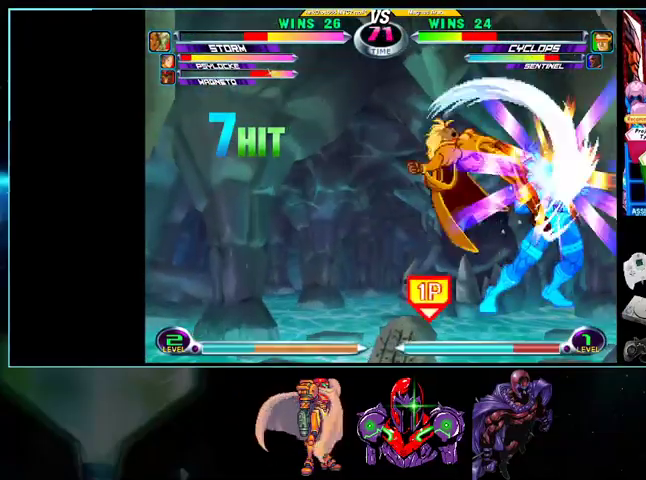
{"buttons": ["DPAD_DOWN", "DPAD_RIGHT"], "events": [[167, "DPAD_DOWN", "down"]]}
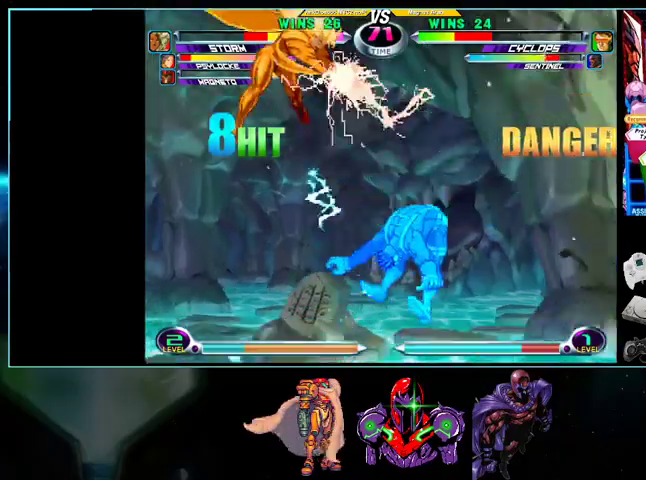
{"buttons": ["DPAD_UP", "DPAD_LEFT"], "events": [[267, "DPAD_DOWN", "up"], [300, "DPAD_RIGHT", "up"], [400, "DPAD_LEFT", "down"], [400, "DPAD_UP", "down"]]}
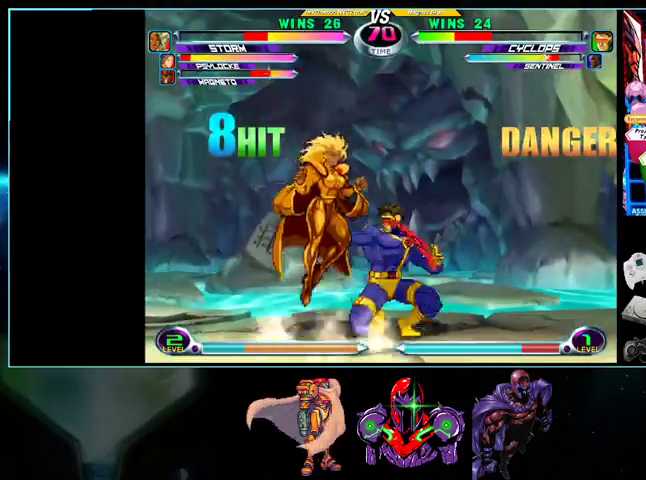
{"buttons": ["DPAD_LEFT"], "events": [[233, "DPAD_UP", "up"]]}
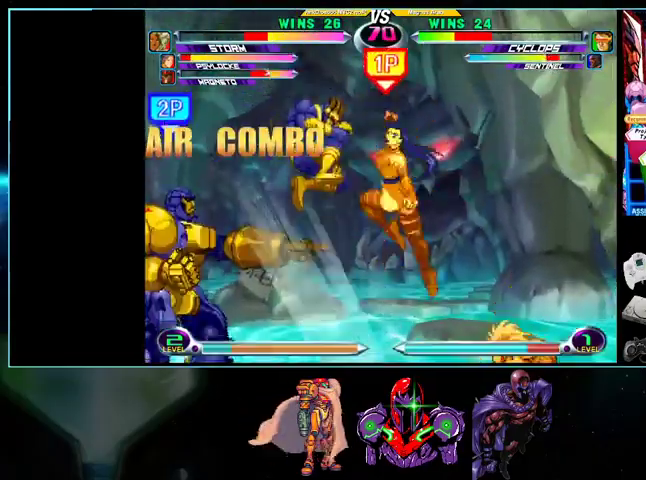
{"buttons": ["DPAD_RIGHT"], "events": [[300, "DPAD_LEFT", "up"], [300, "DPAD_RIGHT", "down"], [367, "DPAD_DOWN", "down"], [367, "DPAD_RIGHT", "up"], [500, "DPAD_DOWN", "up"], [500, "DPAD_RIGHT", "down"]]}
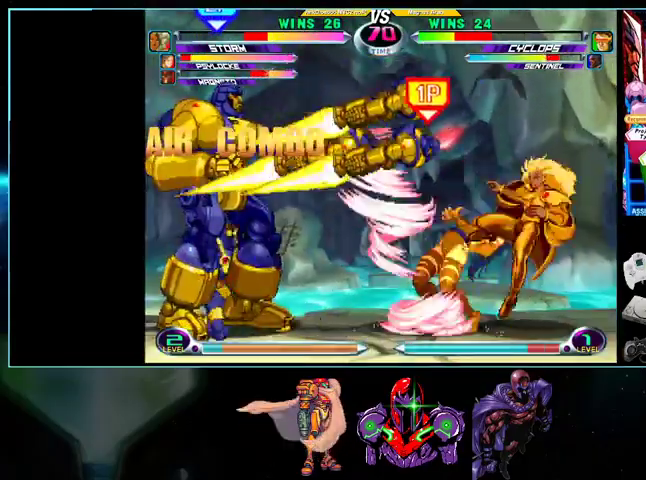
{"buttons": ["DPAD_LEFT"], "events": [[33, "DPAD_UP", "down"], [33, "X", "down"], [100, "DPAD_RIGHT", "up"], [100, "DPAD_UP", "up"], [100, "X", "up"], [133, "DPAD_LEFT", "down"]]}
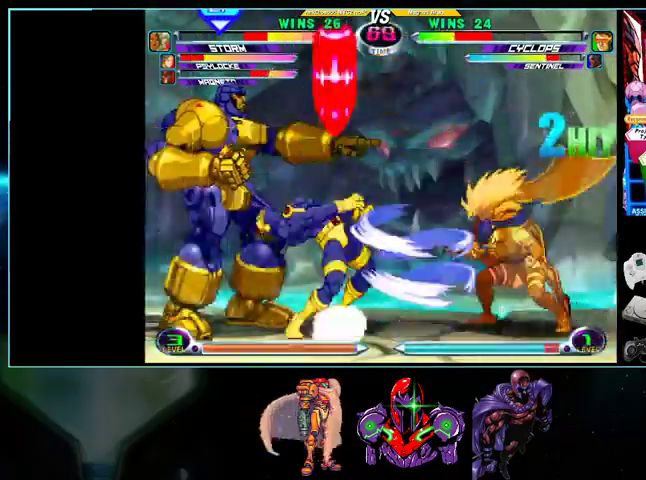
{"buttons": ["DPAD_LEFT"], "events": [[100, "DPAD_UP", "down"], [500, "DPAD_UP", "up"]]}
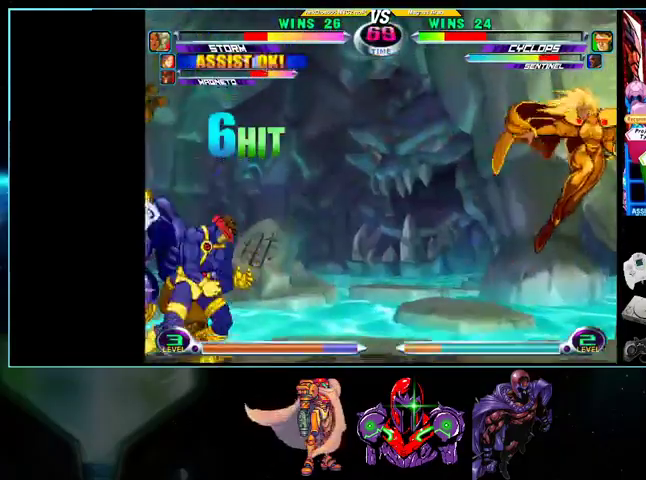
{"buttons": ["DPAD_LEFT"], "events": []}
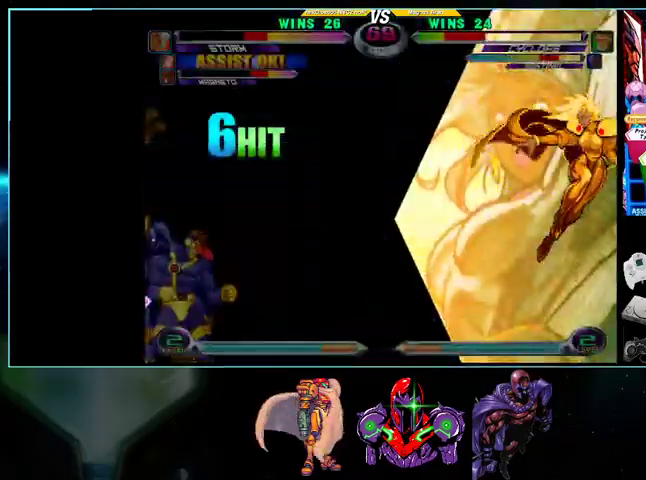
{"buttons": ["DPAD_LEFT"], "events": []}
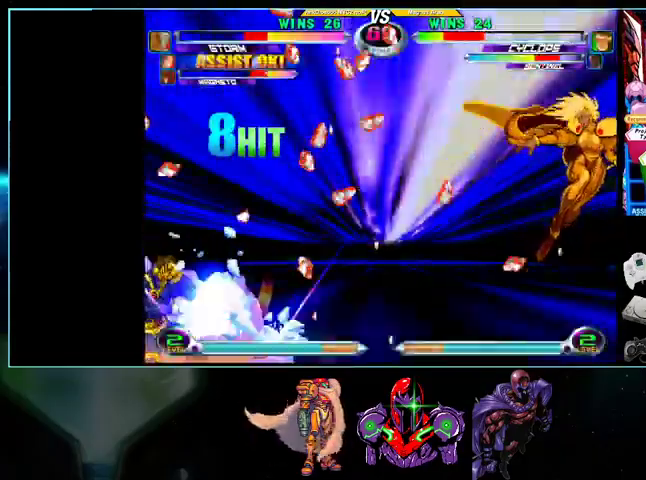
{"buttons": ["DPAD_LEFT"], "events": []}
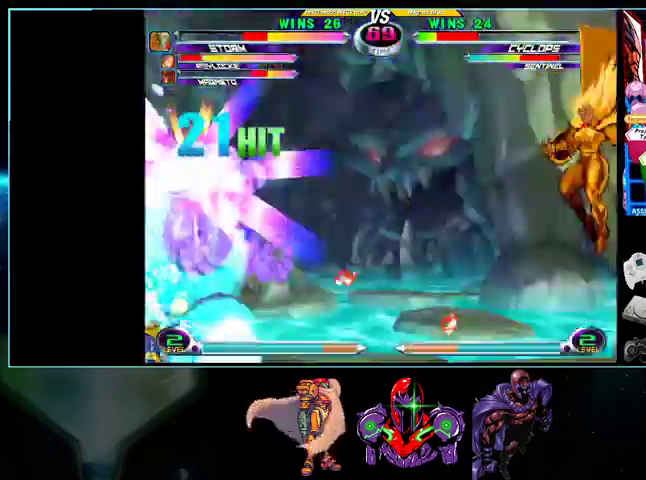
{"buttons": ["DPAD_LEFT"], "events": [[233, "X", "down"], [233, "Y", "down"], [367, "X", "up"], [367, "Y", "up"]]}
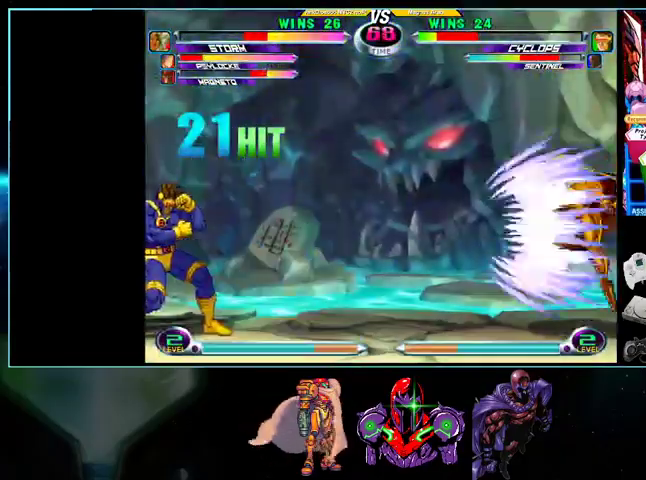
{"buttons": [], "events": [[200, "DPAD_LEFT", "up"], [200, "DPAD_UP", "down"], [300, "DPAD_RIGHT", "down"], [500, "DPAD_RIGHT", "up"], [500, "DPAD_UP", "up"]]}
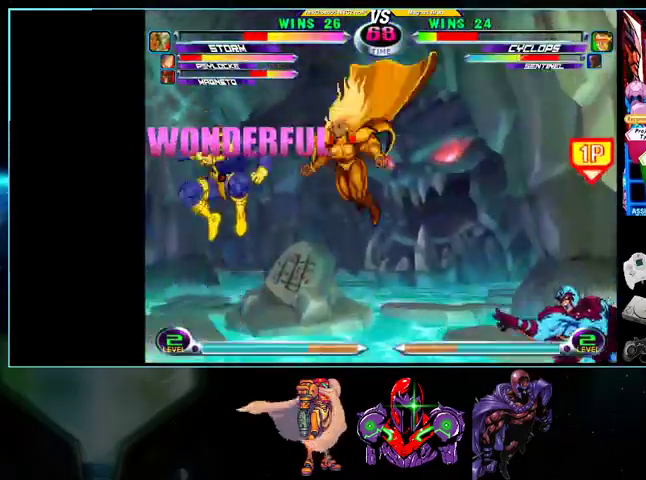
{"buttons": ["DPAD_LEFT"], "events": [[33, "DPAD_LEFT", "down"], [100, "DPAD_DOWN", "down"], [200, "B", "down"], [200, "R1", "down"], [300, "R1", "up"], [333, "B", "up"], [500, "DPAD_DOWN", "up"]]}